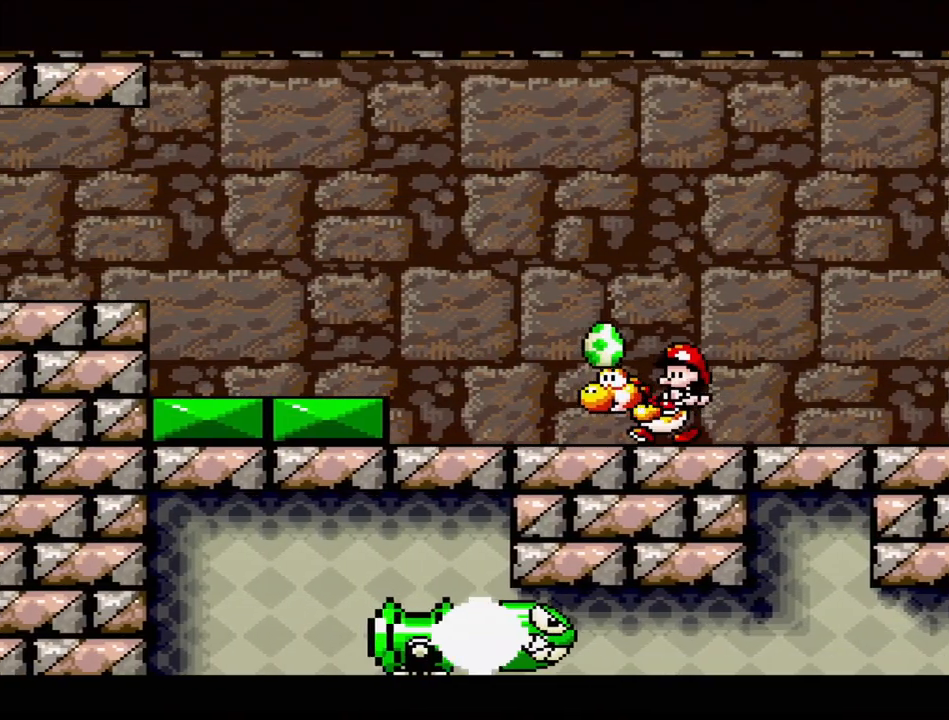
Gameplay with a controller (Nintendo layout); each line is a JSON object with the inputs held at the frame after it. "events" lists button and stick changes between this image and that frame as [ms after this image, input, new state], when the widget could be followed in between. Not read: L3 R3.
{"buttons": ["Y", "DPAD_LEFT"], "events": [[50, "B", "down"], [317, "B", "up"]]}
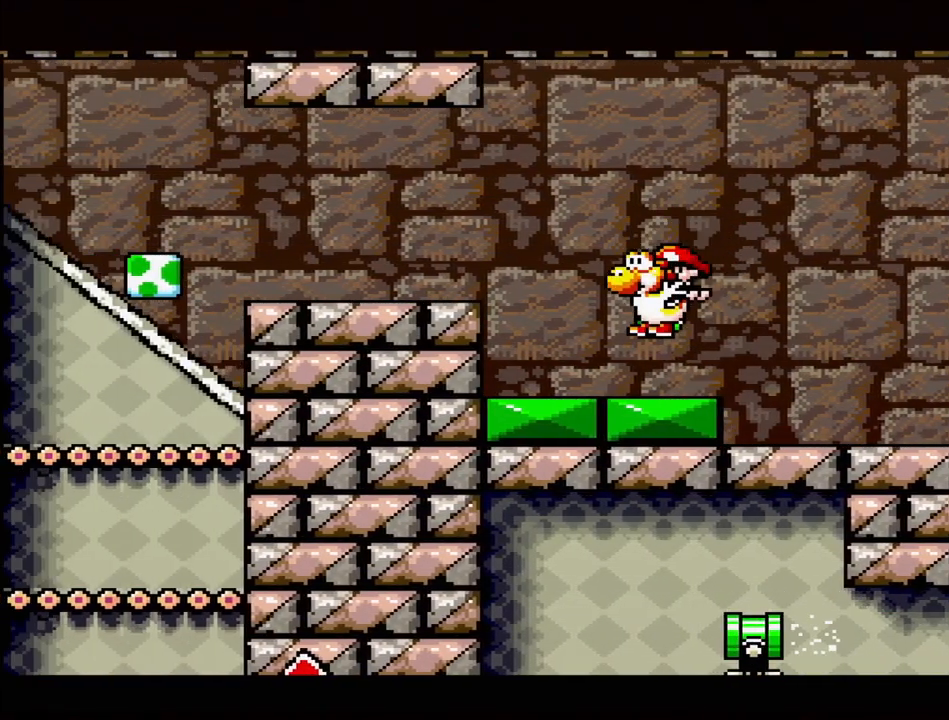
{"buttons": ["DPAD_LEFT"], "events": [[83, "B", "down"], [333, "B", "up"], [483, "Y", "up"]]}
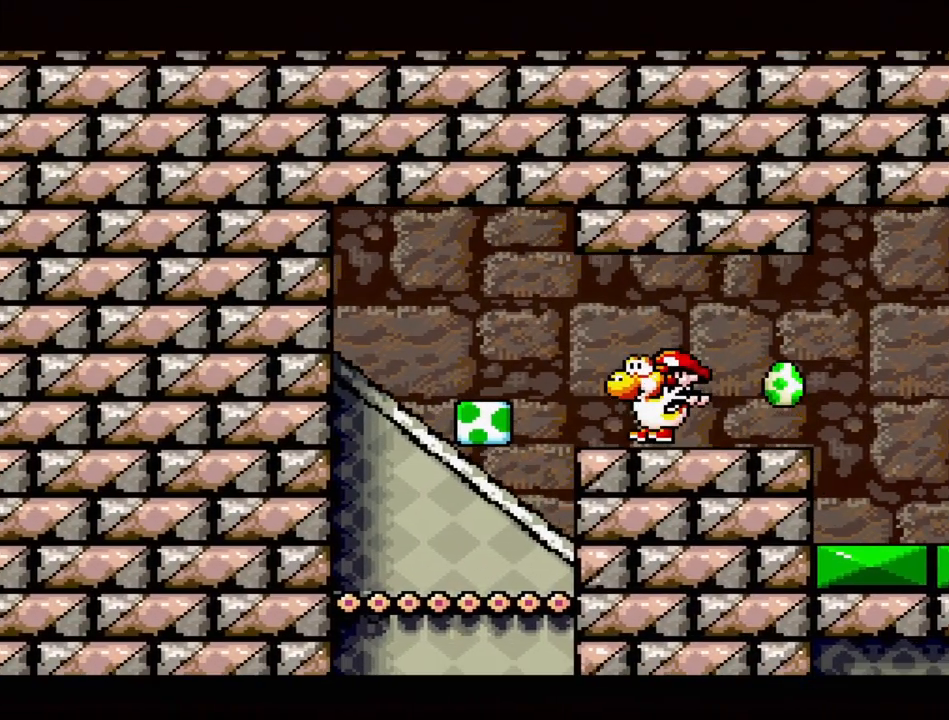
{"buttons": ["DPAD_LEFT"], "events": [[167, "DPAD_LEFT", "up"], [167, "DPAD_UP", "down"], [183, "DPAD_UP", "up"], [233, "DPAD_RIGHT", "down"], [283, "DPAD_RIGHT", "up"], [417, "DPAD_LEFT", "down"]]}
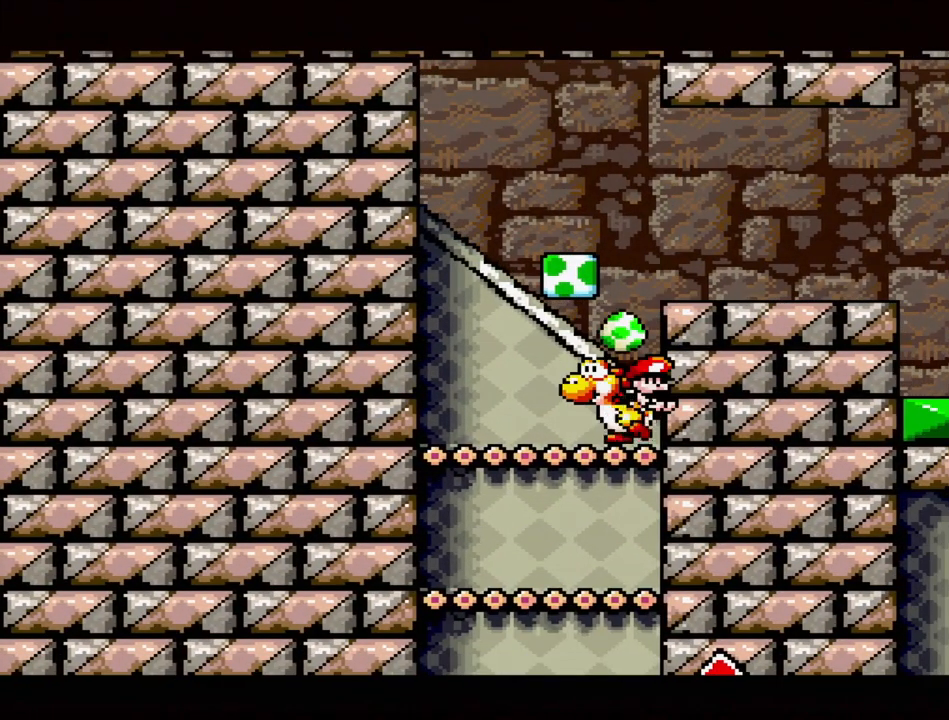
{"buttons": [], "events": [[183, "DPAD_LEFT", "up"], [200, "B", "down"], [233, "DPAD_RIGHT", "down"], [350, "B", "up"], [367, "DPAD_RIGHT", "up"]]}
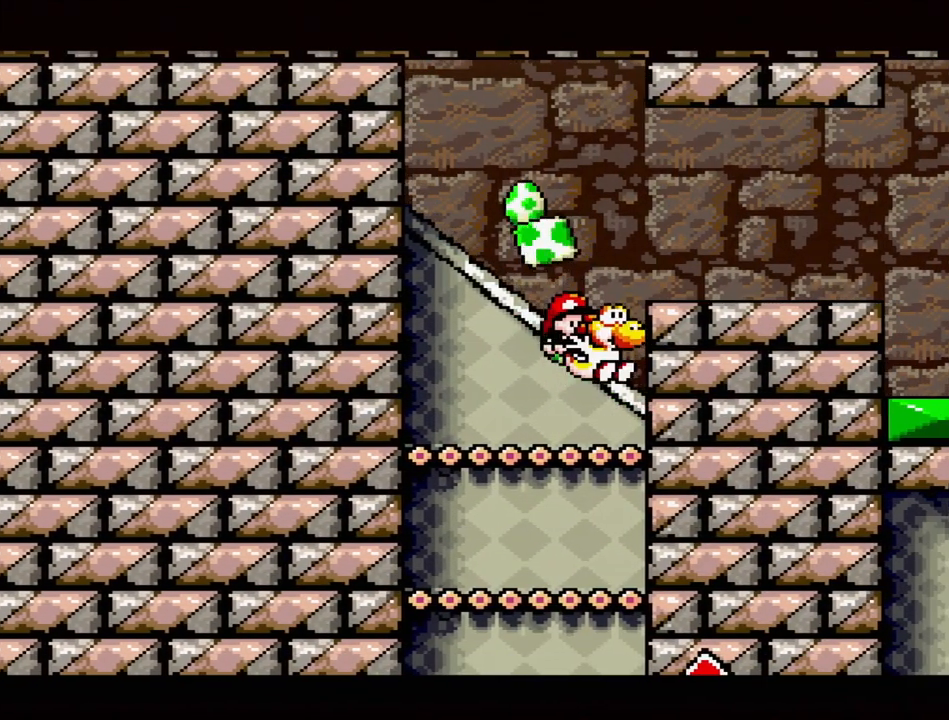
{"buttons": [], "events": [[83, "DPAD_LEFT", "down"], [183, "B", "down"], [200, "DPAD_LEFT", "up"], [333, "B", "up"]]}
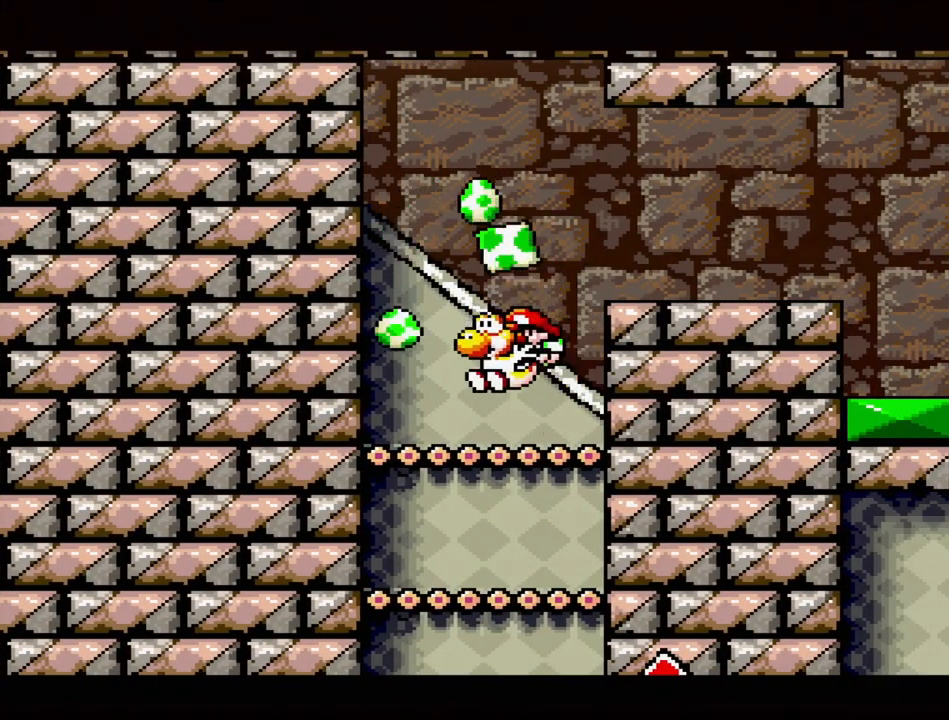
{"buttons": [], "events": [[133, "B", "down"], [233, "DPAD_RIGHT", "down"], [300, "B", "up"], [367, "DPAD_RIGHT", "up"]]}
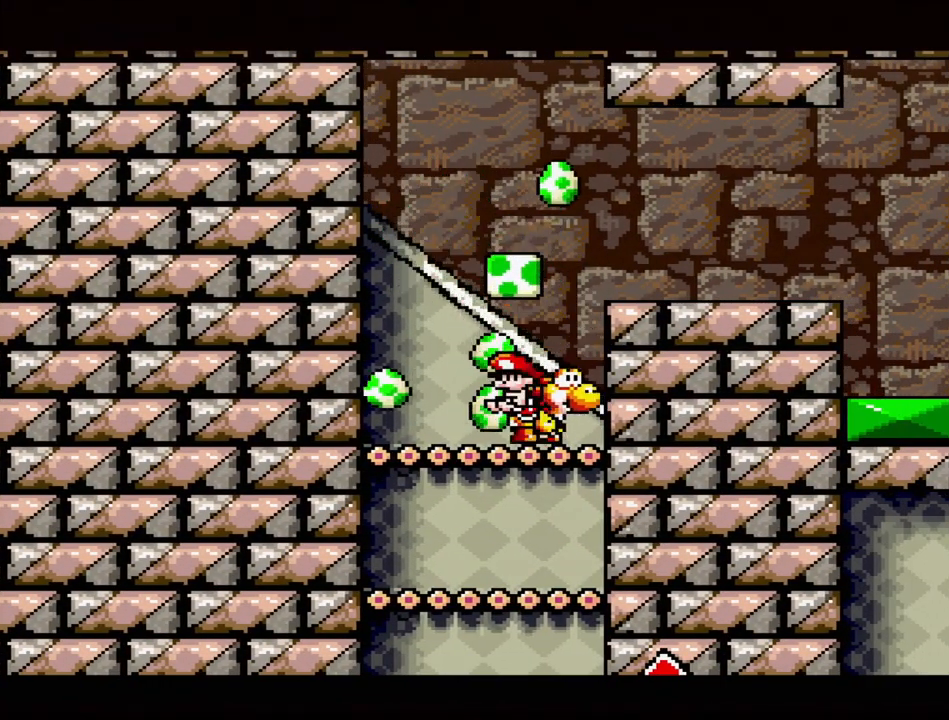
{"buttons": ["B"], "events": [[50, "DPAD_LEFT", "down"], [83, "B", "down"], [150, "DPAD_LEFT", "up"], [250, "B", "up"], [400, "DPAD_RIGHT", "down"], [483, "DPAD_RIGHT", "up"], [500, "B", "down"]]}
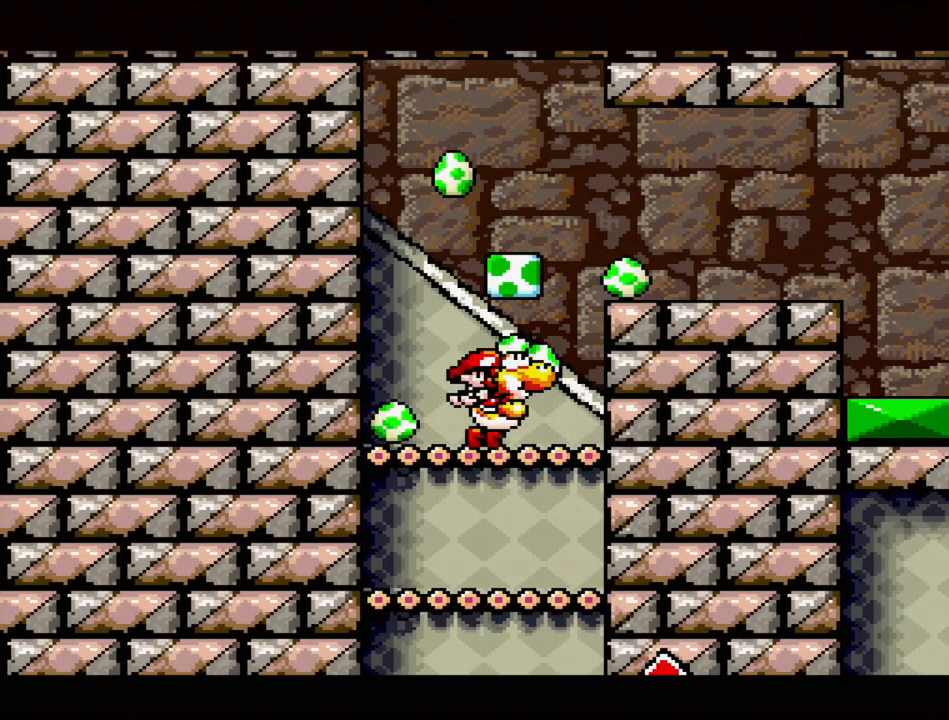
{"buttons": ["B", "DPAD_LEFT"], "events": [[150, "B", "up"], [383, "B", "down"], [417, "DPAD_LEFT", "down"]]}
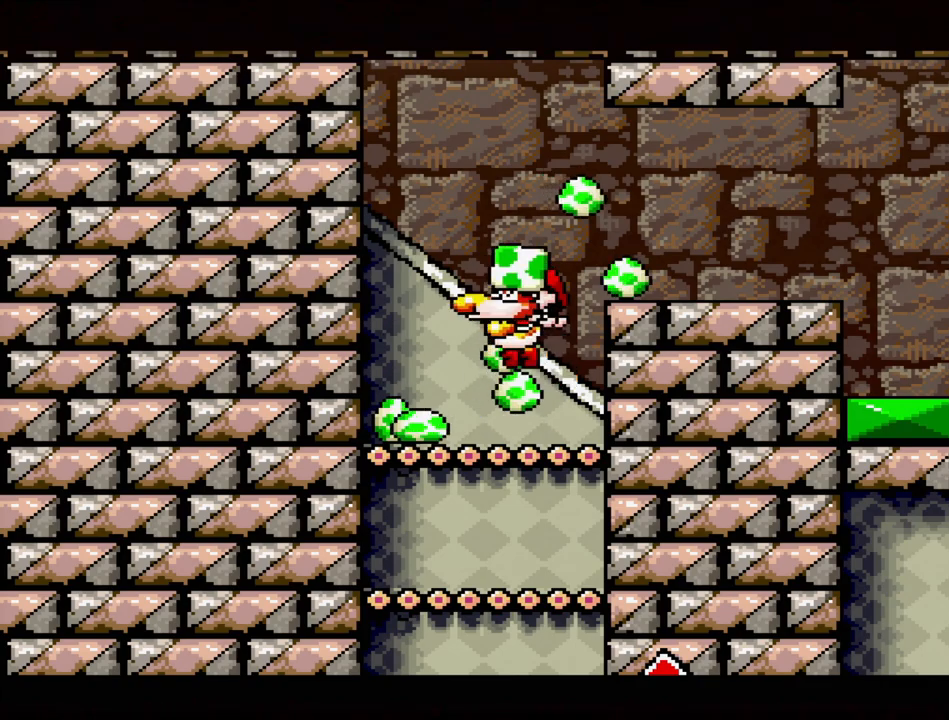
{"buttons": [], "events": [[17, "DPAD_LEFT", "up"], [50, "B", "up"], [233, "DPAD_RIGHT", "down"], [250, "B", "down"], [317, "DPAD_RIGHT", "up"], [417, "B", "up"]]}
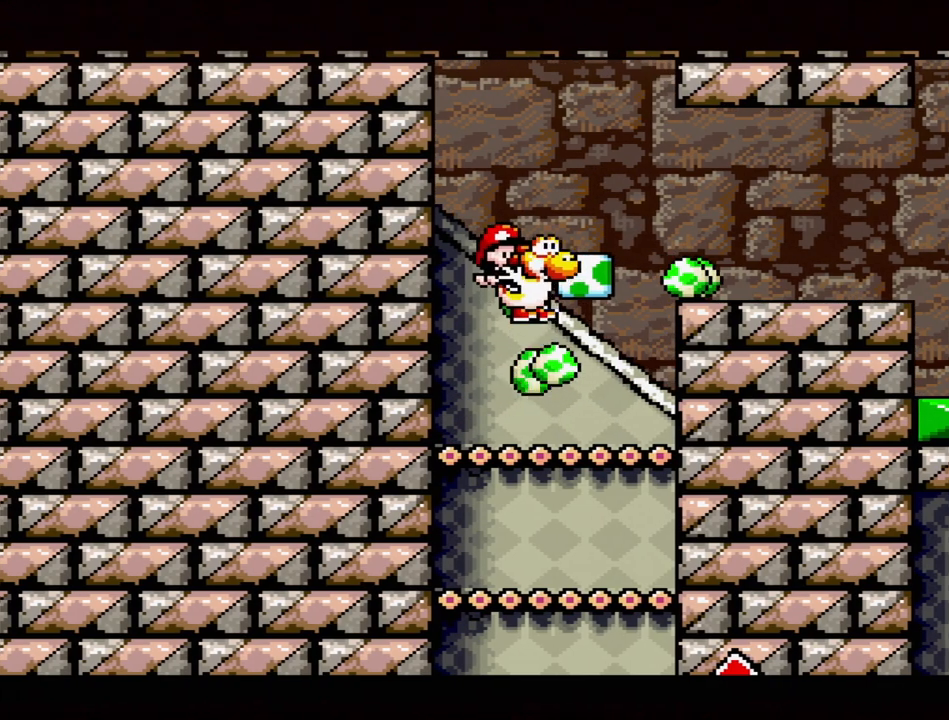
{"buttons": [], "events": [[250, "DPAD_RIGHT", "down"], [300, "B", "down"], [450, "B", "up"], [483, "DPAD_RIGHT", "up"]]}
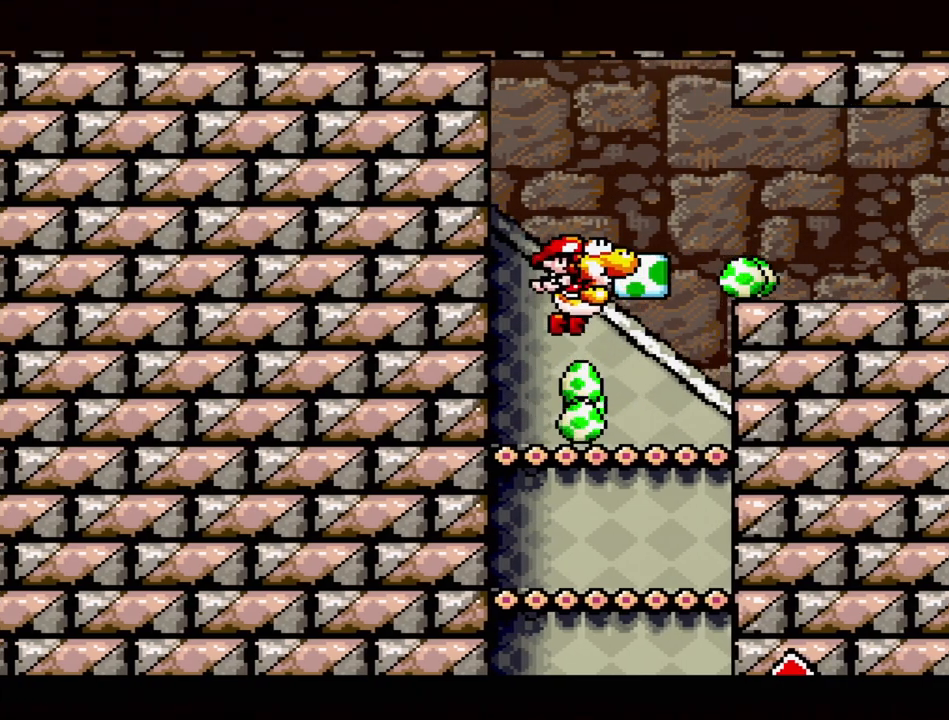
{"buttons": [], "events": [[267, "DPAD_RIGHT", "down"], [317, "B", "down"], [433, "DPAD_RIGHT", "up"], [483, "B", "up"]]}
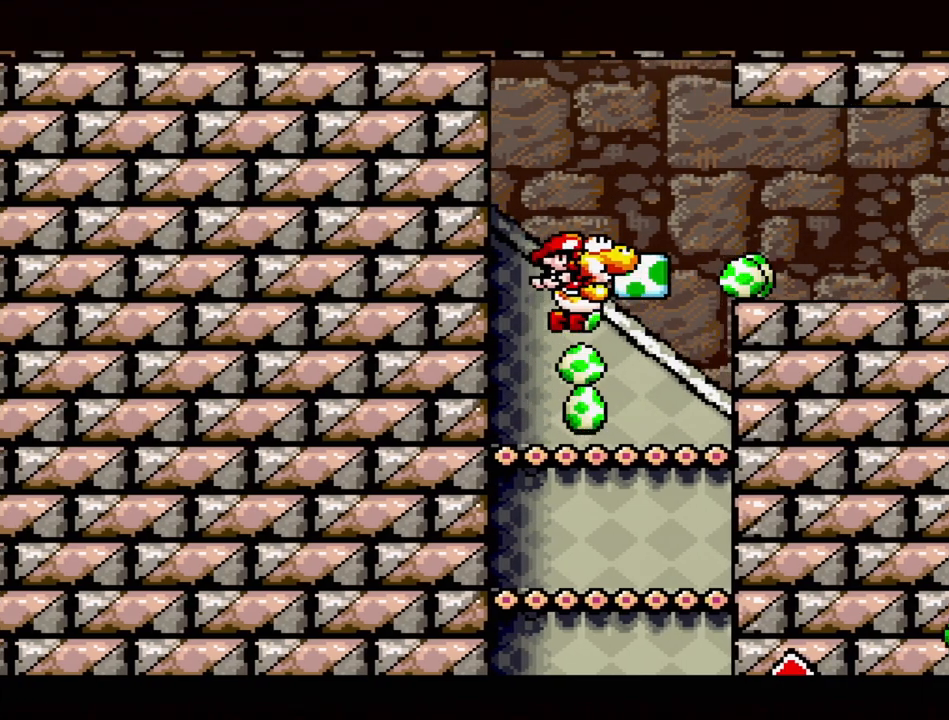
{"buttons": ["B", "DPAD_RIGHT"], "events": [[267, "DPAD_RIGHT", "down"], [483, "B", "down"]]}
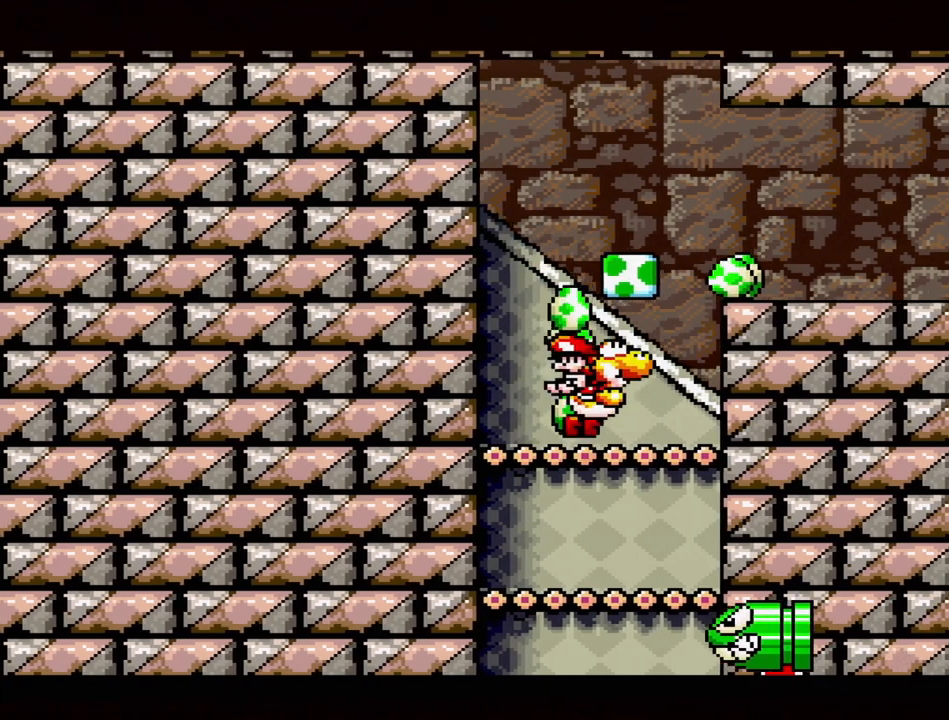
{"buttons": ["DPAD_RIGHT"], "events": [[17, "DPAD_RIGHT", "up"], [150, "B", "up"], [183, "DPAD_LEFT", "down"], [333, "B", "down"], [350, "DPAD_LEFT", "up"], [483, "B", "up"], [483, "DPAD_RIGHT", "down"]]}
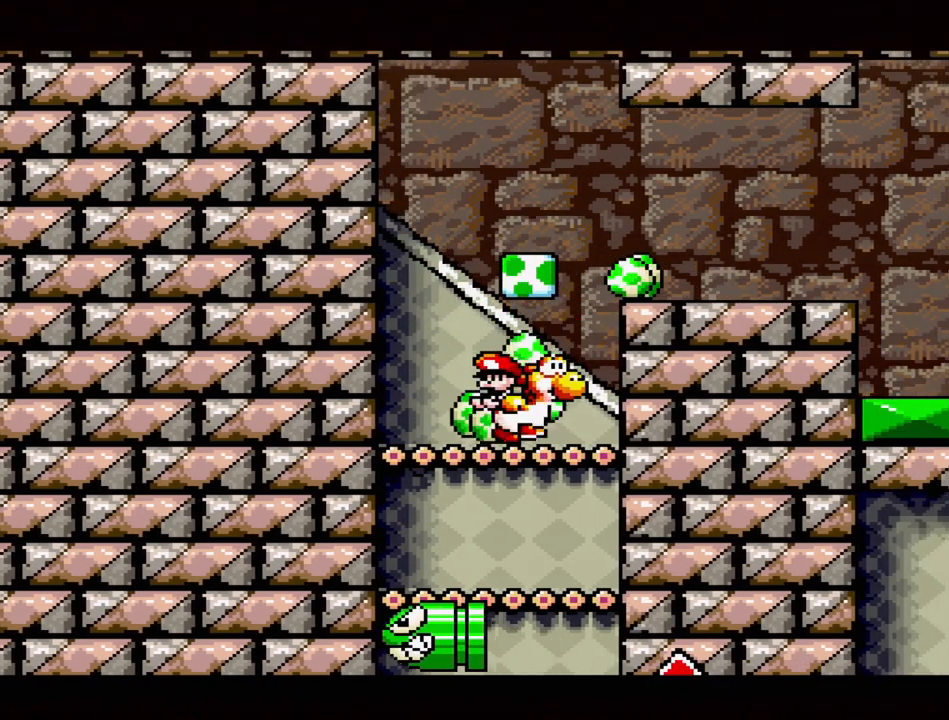
{"buttons": ["B", "DPAD_RIGHT"], "events": [[250, "B", "down"]]}
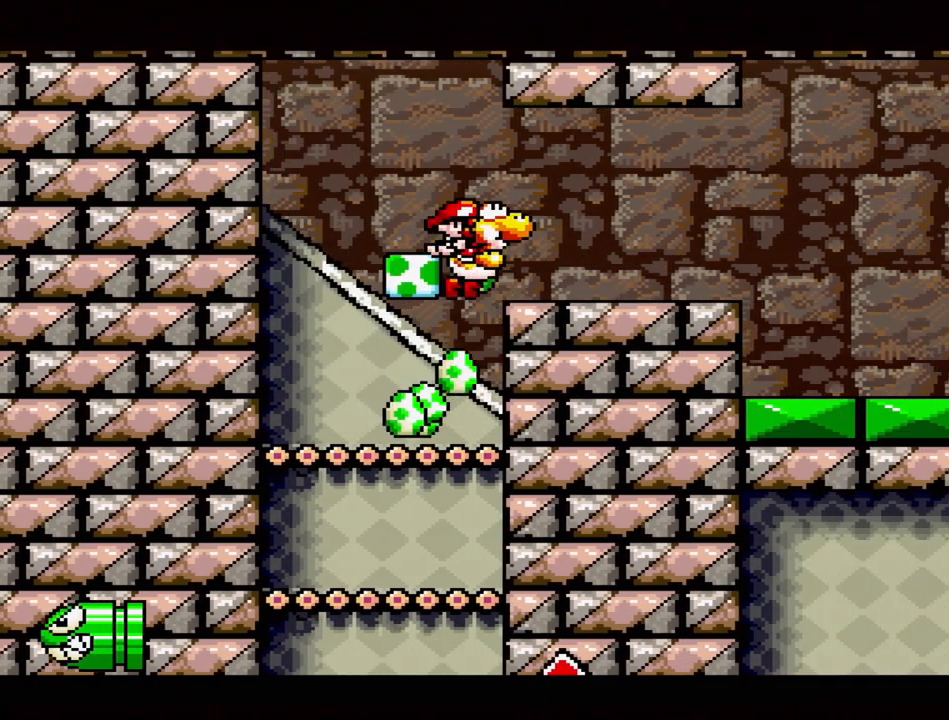
{"buttons": ["DPAD_RIGHT"], "events": [[117, "B", "up"]]}
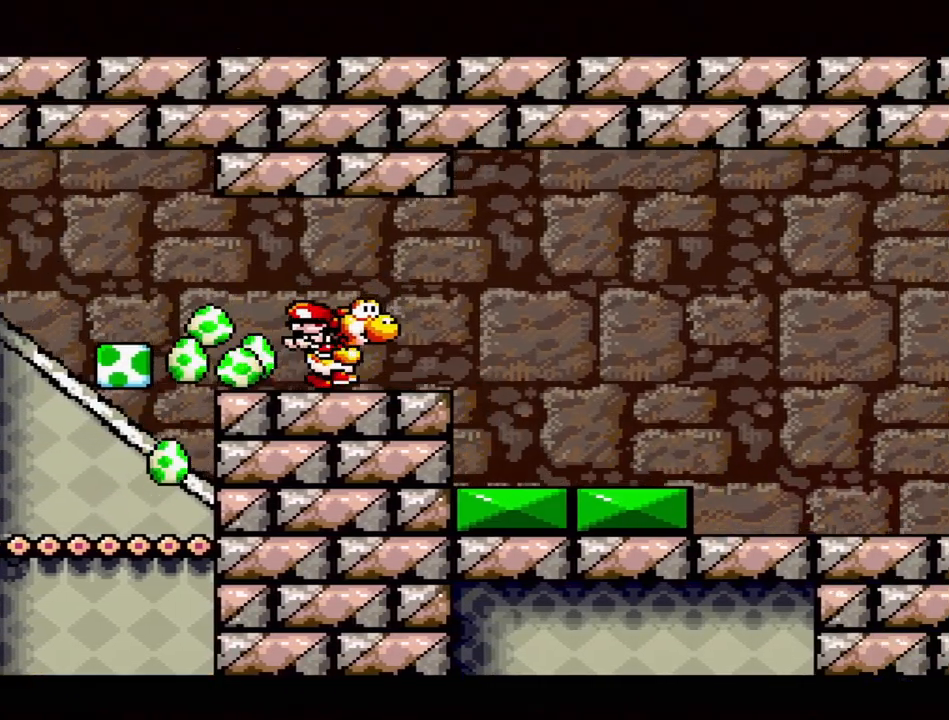
{"buttons": ["DPAD_RIGHT"], "events": []}
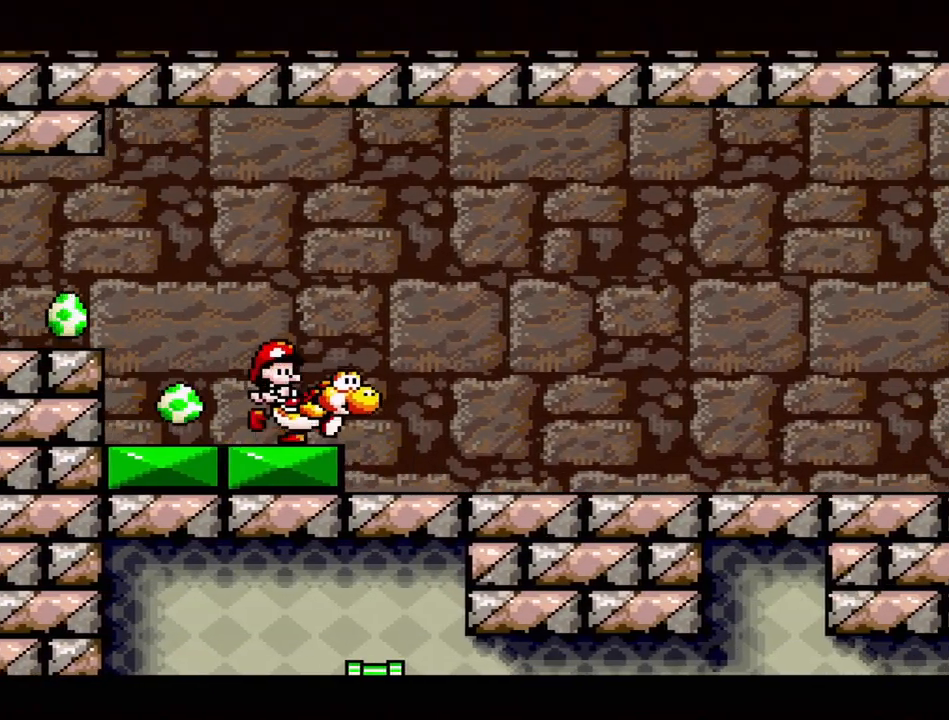
{"buttons": ["DPAD_RIGHT"], "events": []}
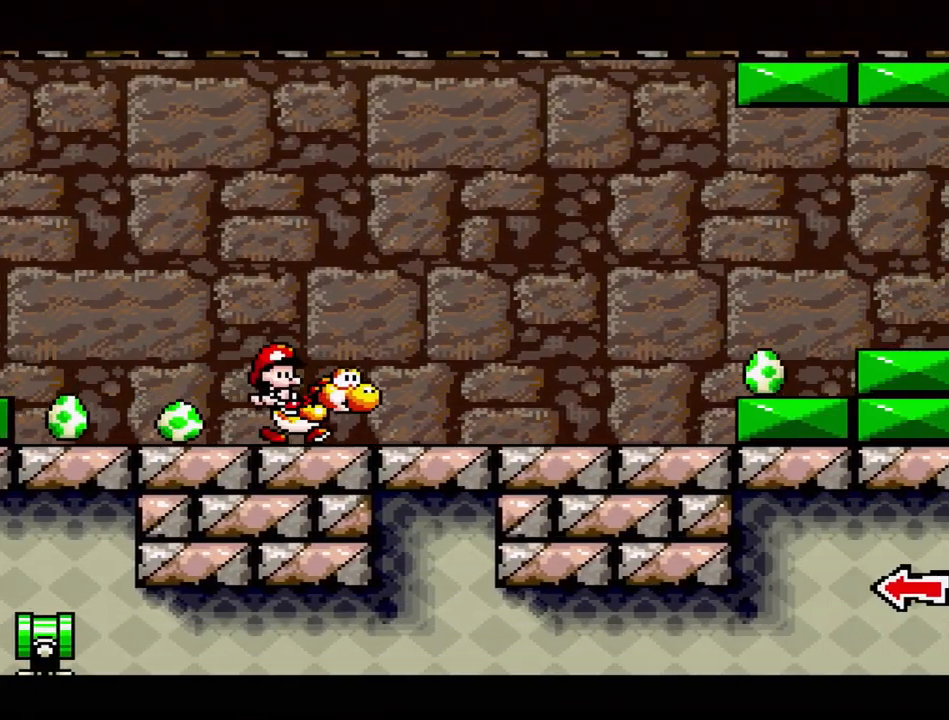
{"buttons": ["B", "DPAD_RIGHT"], "events": [[483, "B", "down"]]}
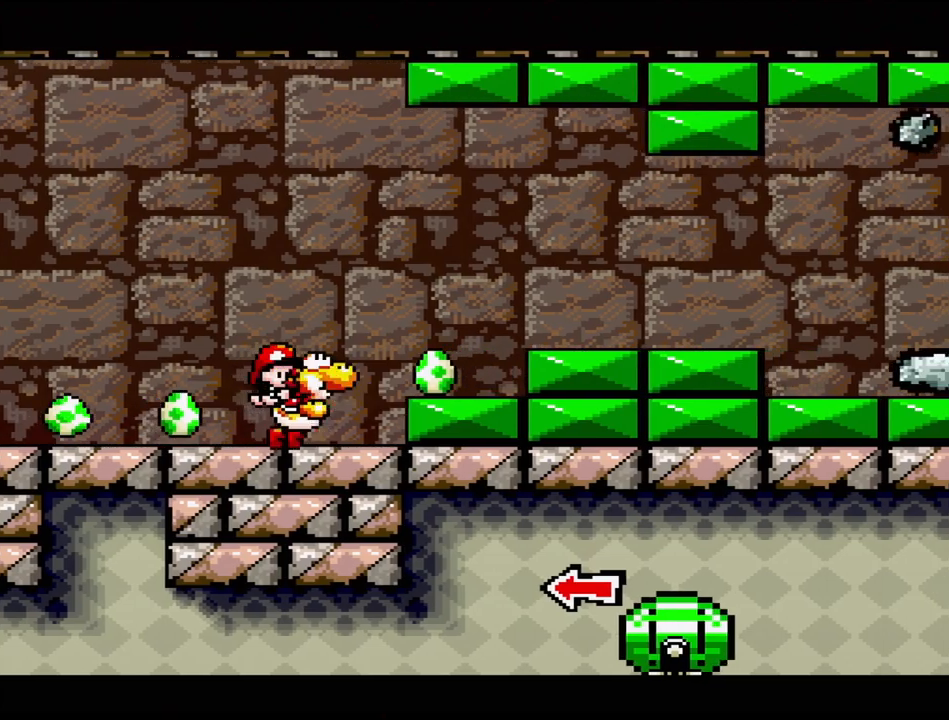
{"buttons": [], "events": [[133, "B", "up"], [333, "DPAD_RIGHT", "up"]]}
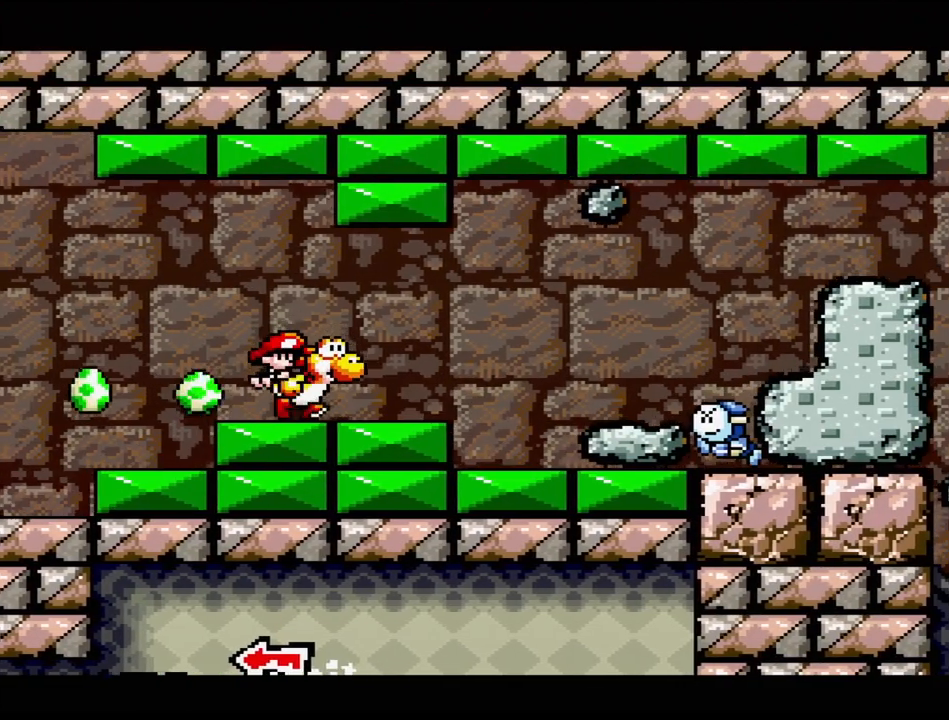
{"buttons": ["DPAD_RIGHT"], "events": [[150, "A", "down"], [367, "A", "up"], [383, "DPAD_RIGHT", "down"]]}
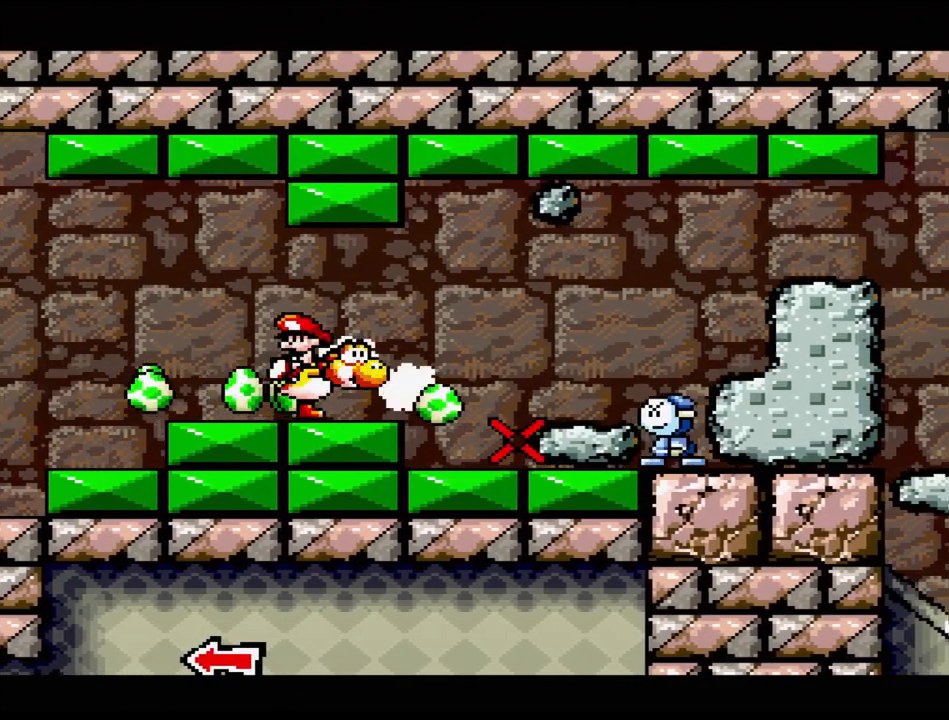
{"buttons": [], "events": [[67, "DPAD_RIGHT", "up"], [317, "DPAD_RIGHT", "down"], [433, "DPAD_RIGHT", "up"]]}
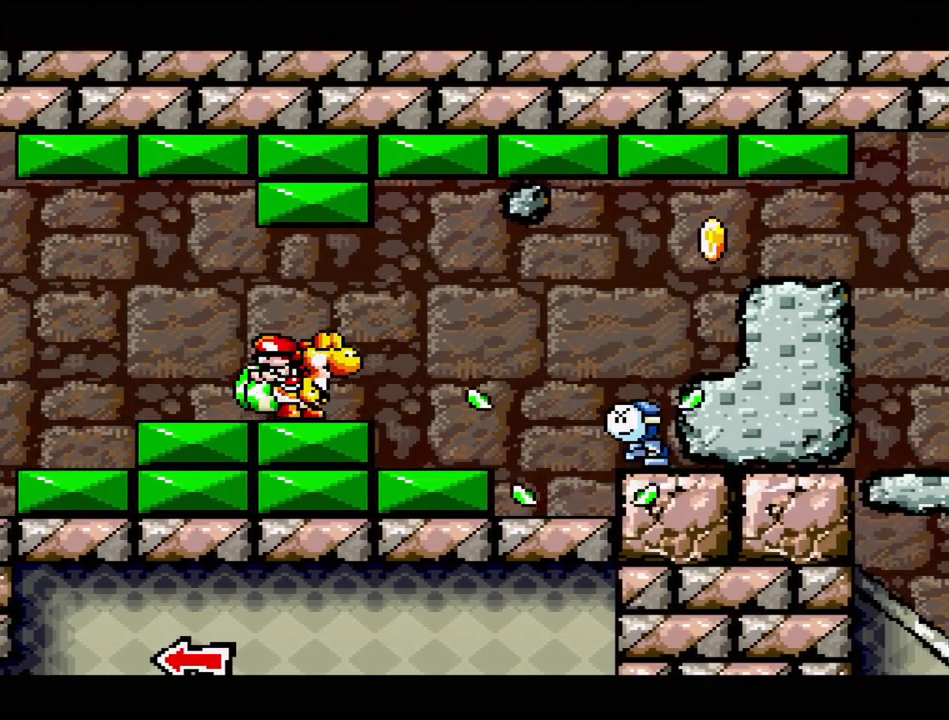
{"buttons": [], "events": [[117, "DPAD_RIGHT", "down"], [467, "DPAD_RIGHT", "up"]]}
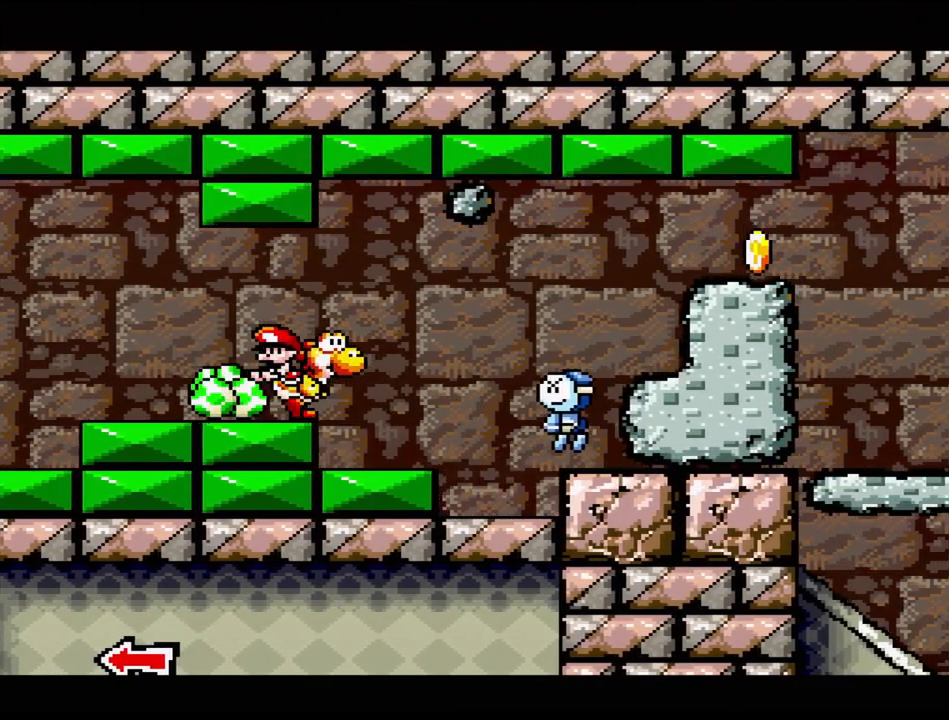
{"buttons": [], "events": [[17, "A", "down"], [250, "A", "up"]]}
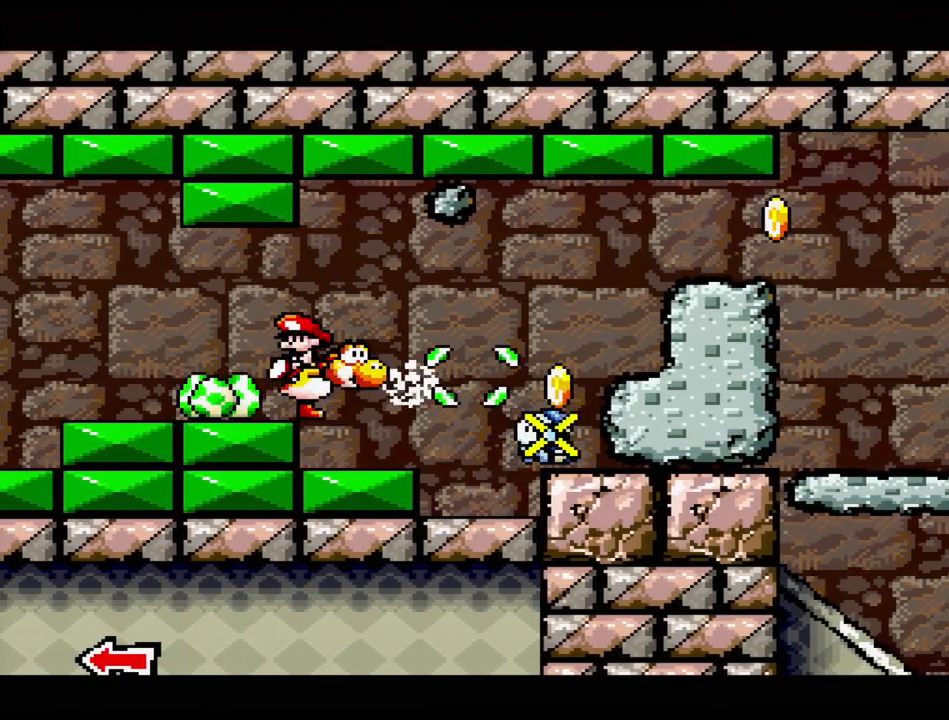
{"buttons": ["B", "DPAD_RIGHT"], "events": [[100, "DPAD_RIGHT", "down"], [450, "B", "down"]]}
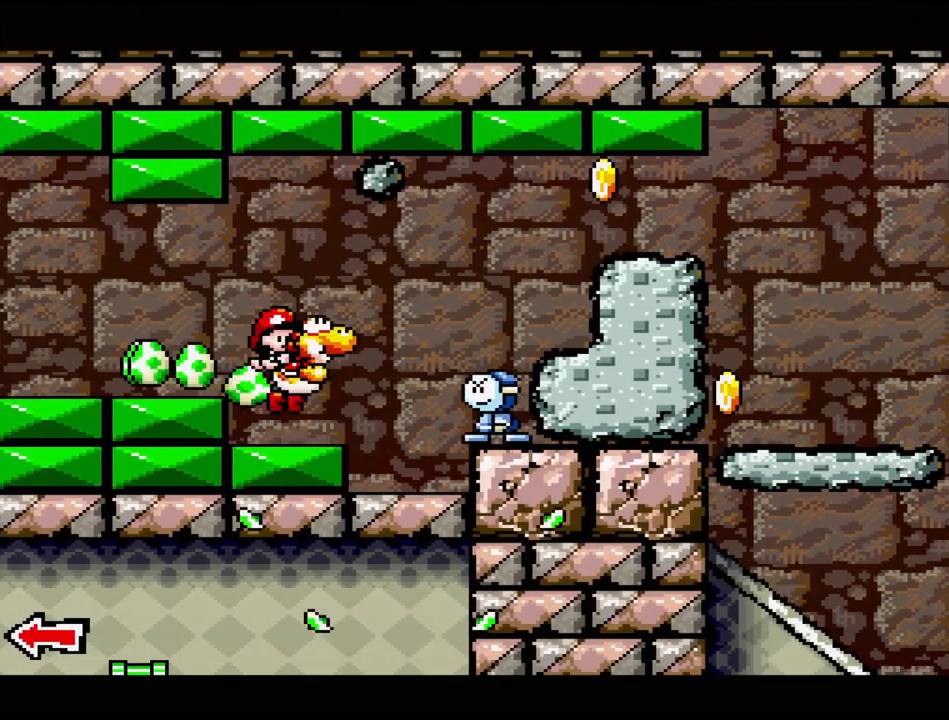
{"buttons": ["B", "DPAD_RIGHT"], "events": []}
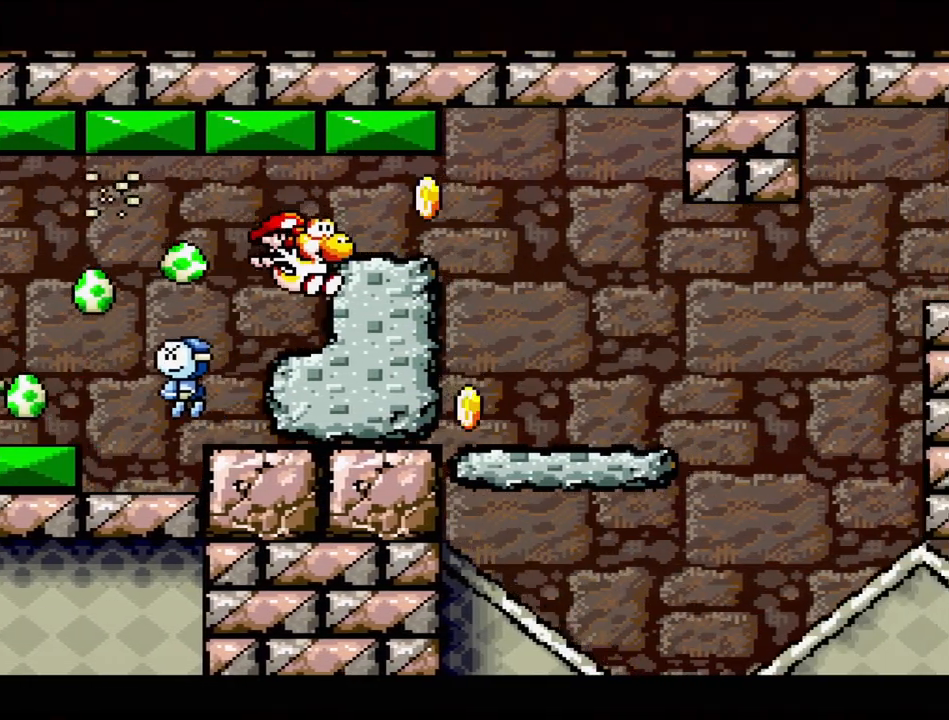
{"buttons": ["B", "DPAD_RIGHT"], "events": [[183, "B", "up"], [300, "B", "down"]]}
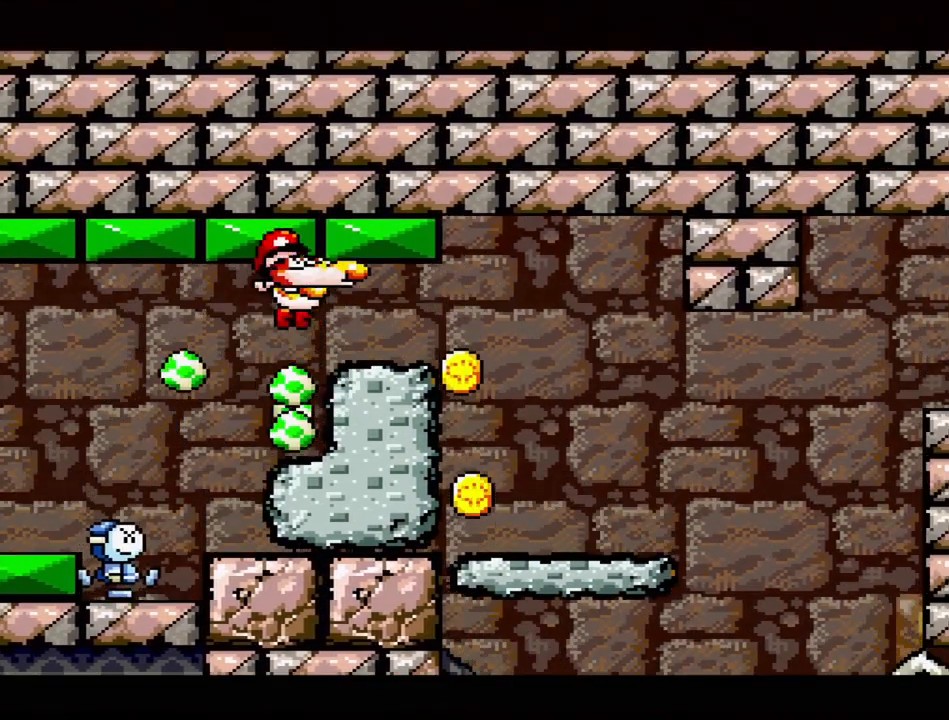
{"buttons": [], "events": [[167, "B", "up"], [417, "DPAD_RIGHT", "up"]]}
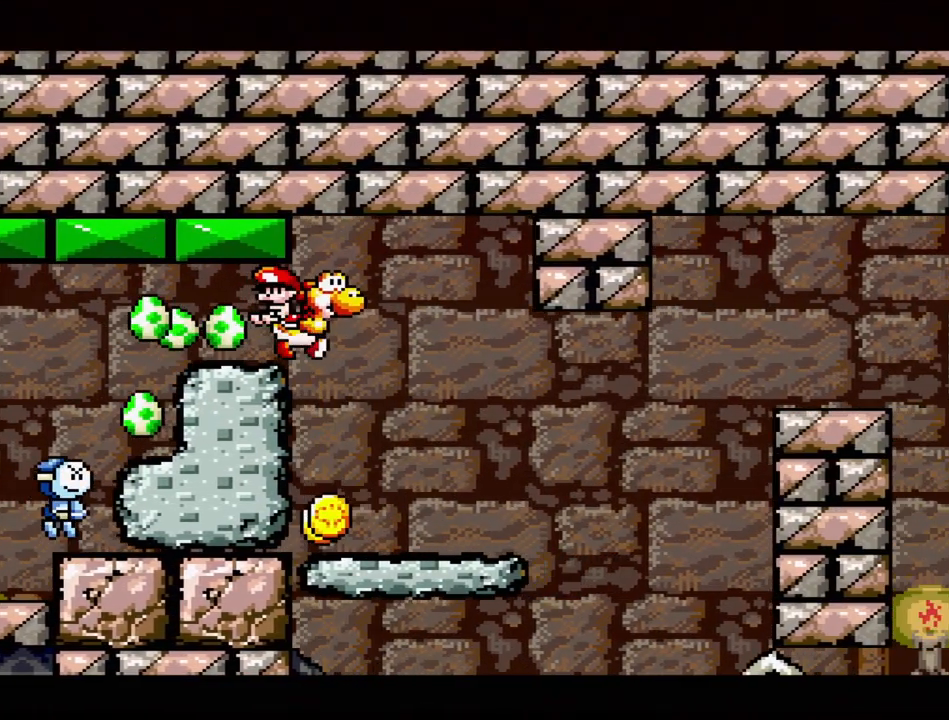
{"buttons": ["DPAD_RIGHT"], "events": [[67, "DPAD_LEFT", "down"], [250, "DPAD_LEFT", "up"], [367, "DPAD_RIGHT", "down"]]}
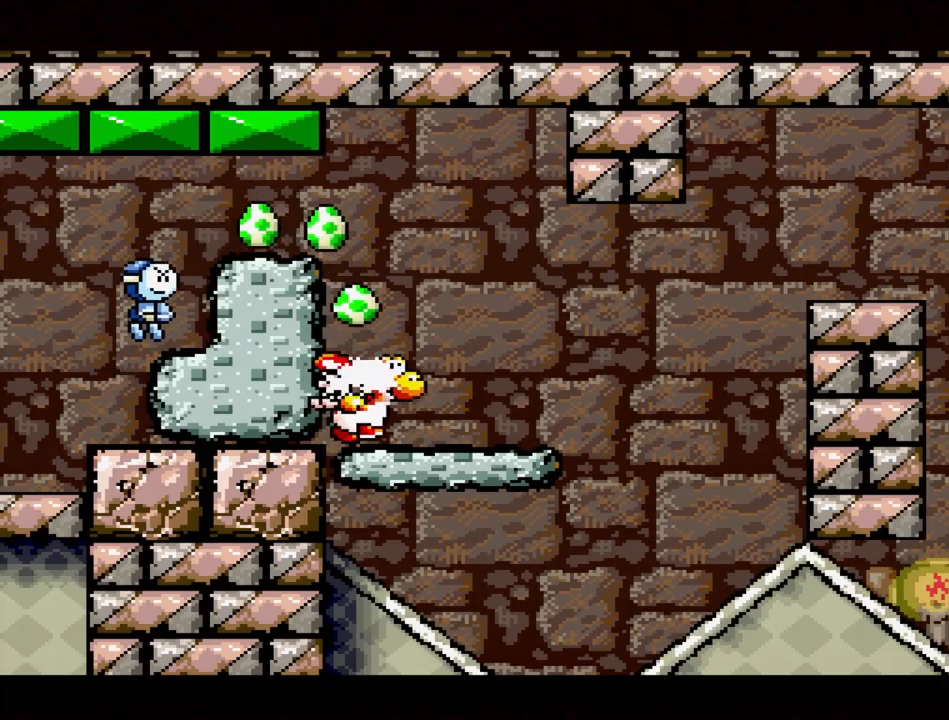
{"buttons": ["DPAD_RIGHT"], "events": []}
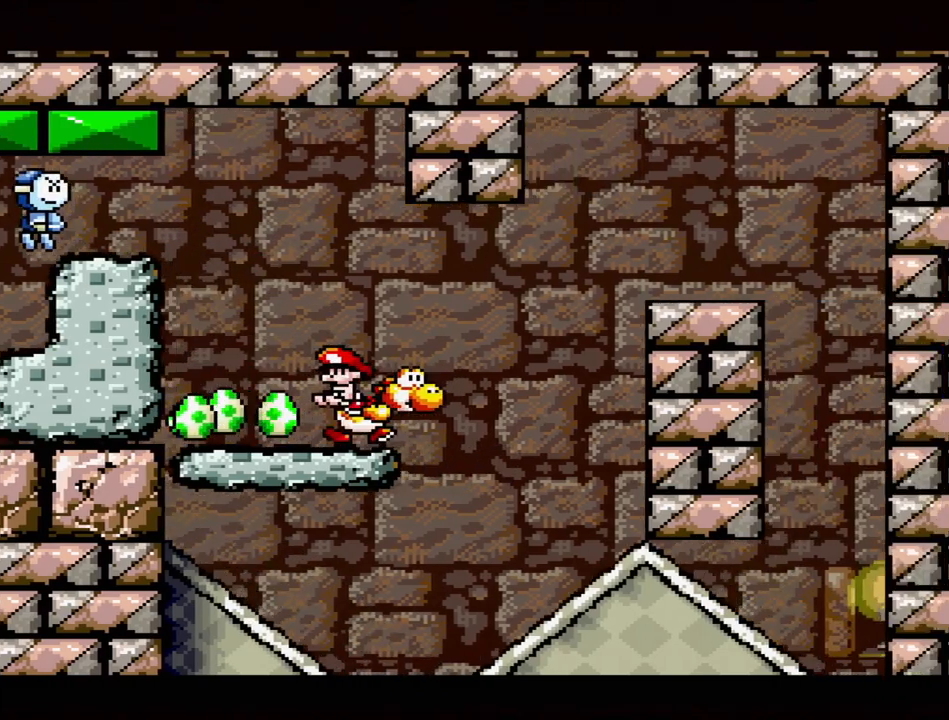
{"buttons": ["B"], "events": [[50, "B", "down"], [417, "DPAD_RIGHT", "up"]]}
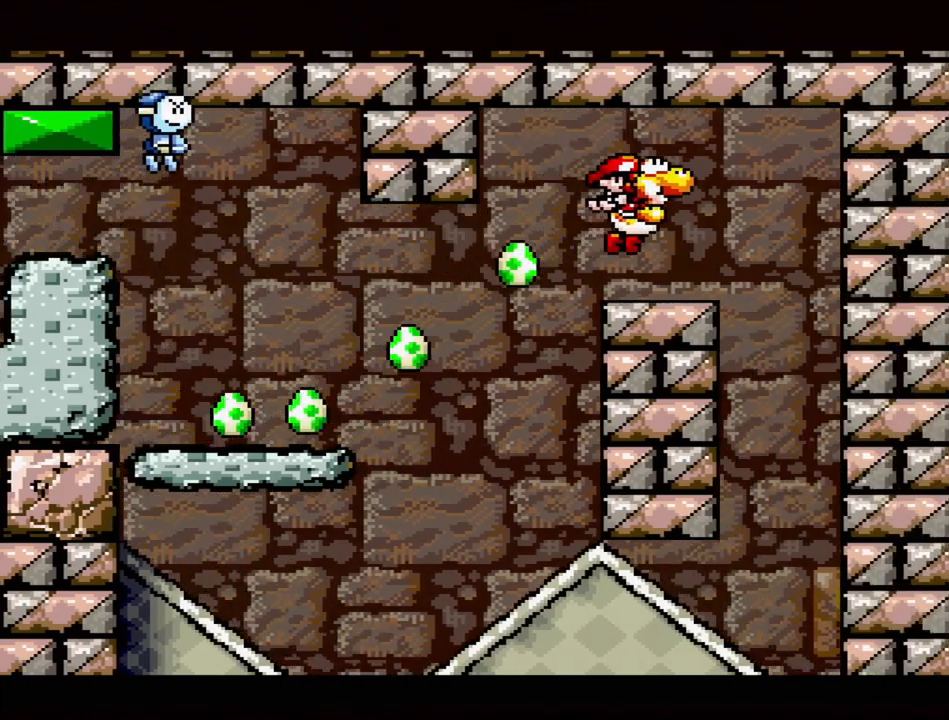
{"buttons": [], "events": [[83, "B", "up"], [350, "DPAD_LEFT", "down"], [483, "DPAD_LEFT", "up"]]}